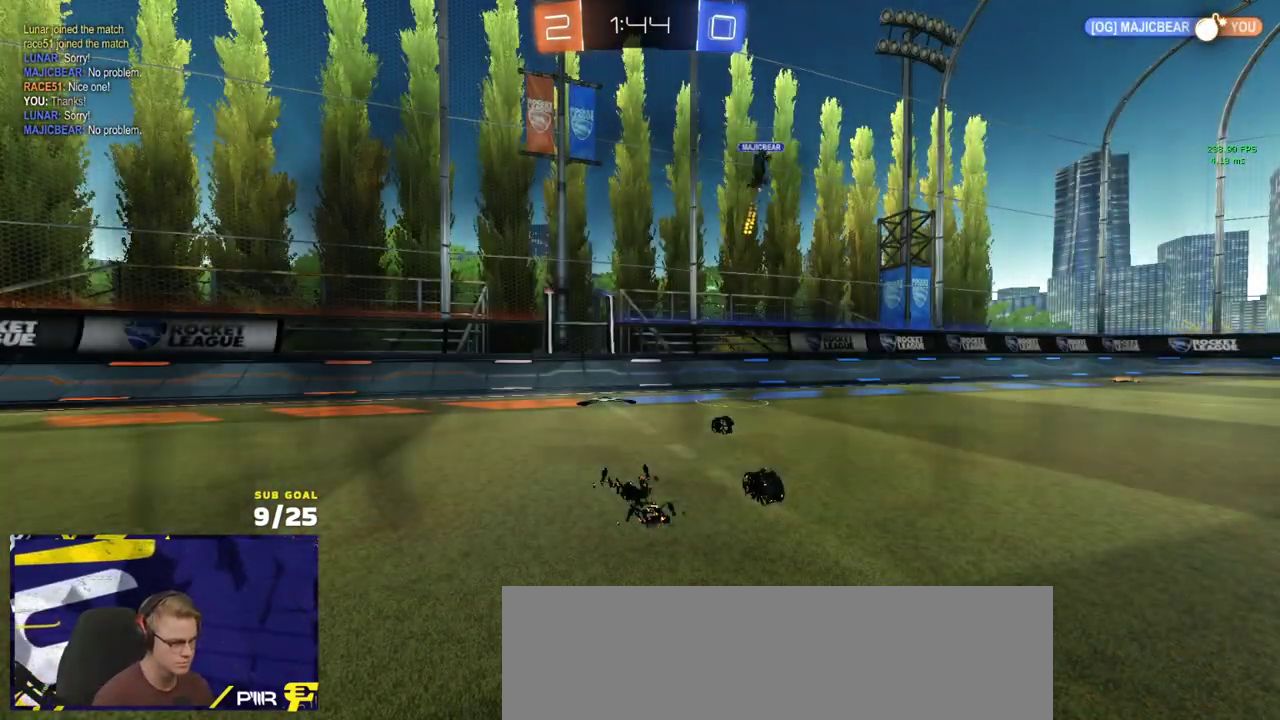
Gameplay with a controller (Xbox layout); each line is a JSON object with the inputs held at the frame after it. "events" lists button and stick changes between this image and that frame as [ms after this image, input, new state], when the widget could be followed in between.
{"buttons": ["R2"], "left_stick": "center", "right_stick": "center", "events": [[200, "left_stick", "center"]]}
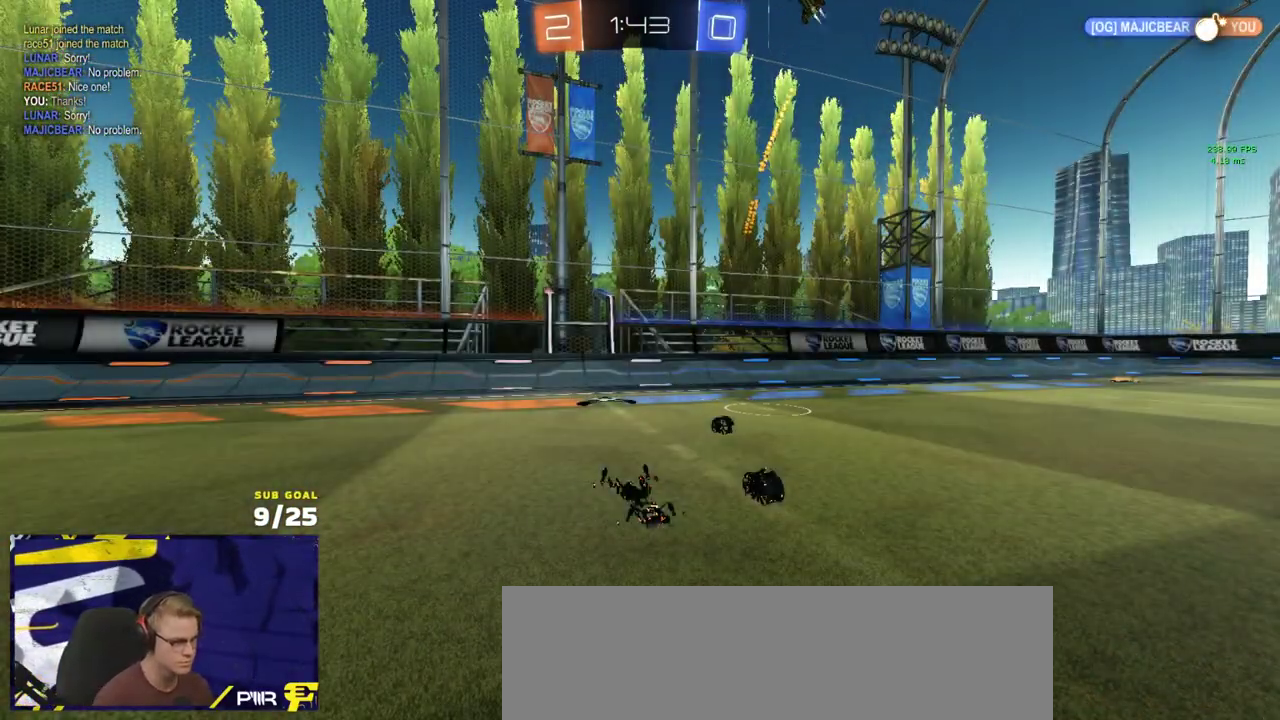
{"buttons": ["R2"], "left_stick": "center", "right_stick": "center", "events": [[217, "left_stick", "up-left"], [400, "left_stick", "center"]]}
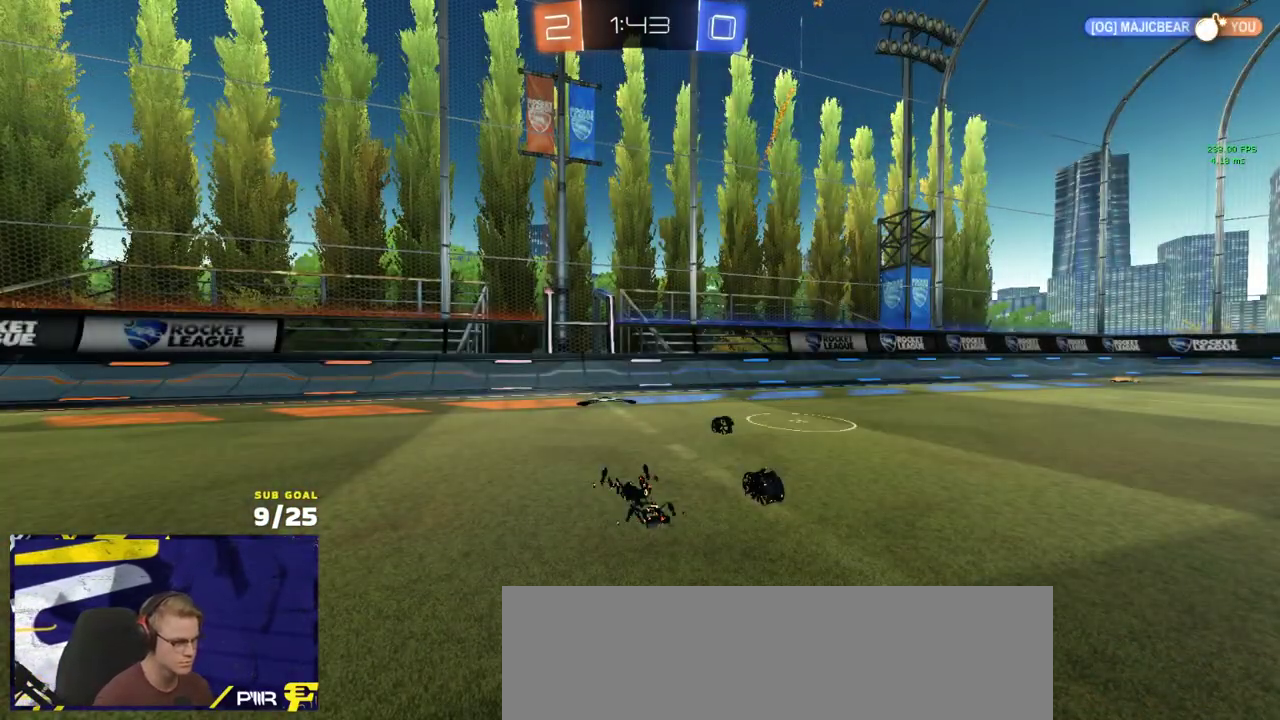
{"buttons": ["R2"], "left_stick": "right", "right_stick": "center", "events": [[300, "left_stick", "left"], [500, "left_stick", "right"]]}
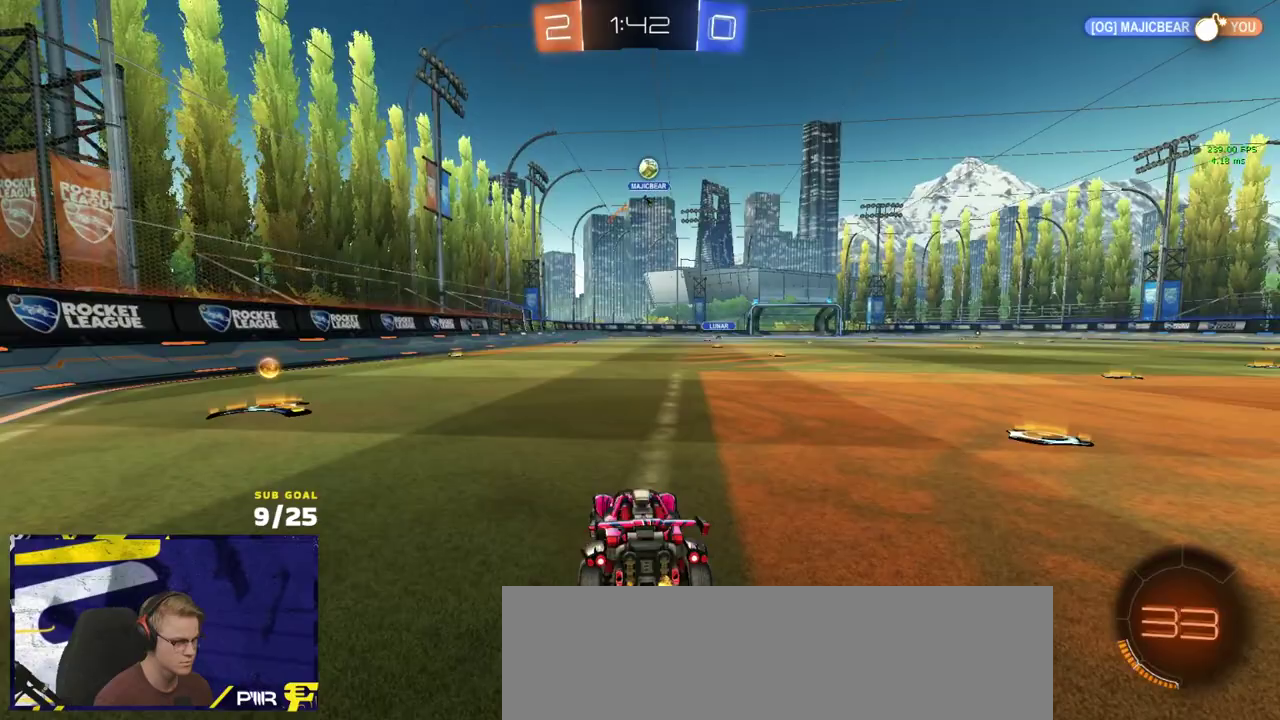
{"buttons": ["R2"], "left_stick": "right", "right_stick": "center", "events": []}
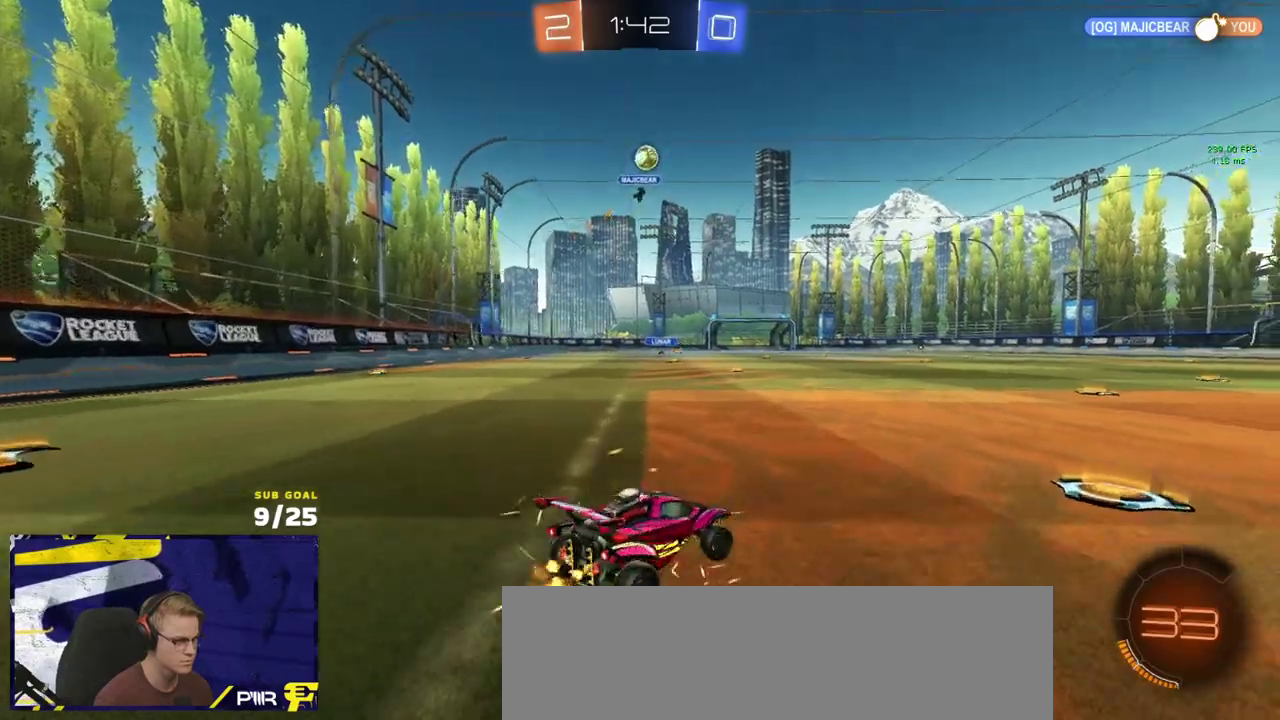
{"buttons": ["R2"], "left_stick": "right", "right_stick": "center", "events": [[133, "X", "down"], [217, "X", "up"]]}
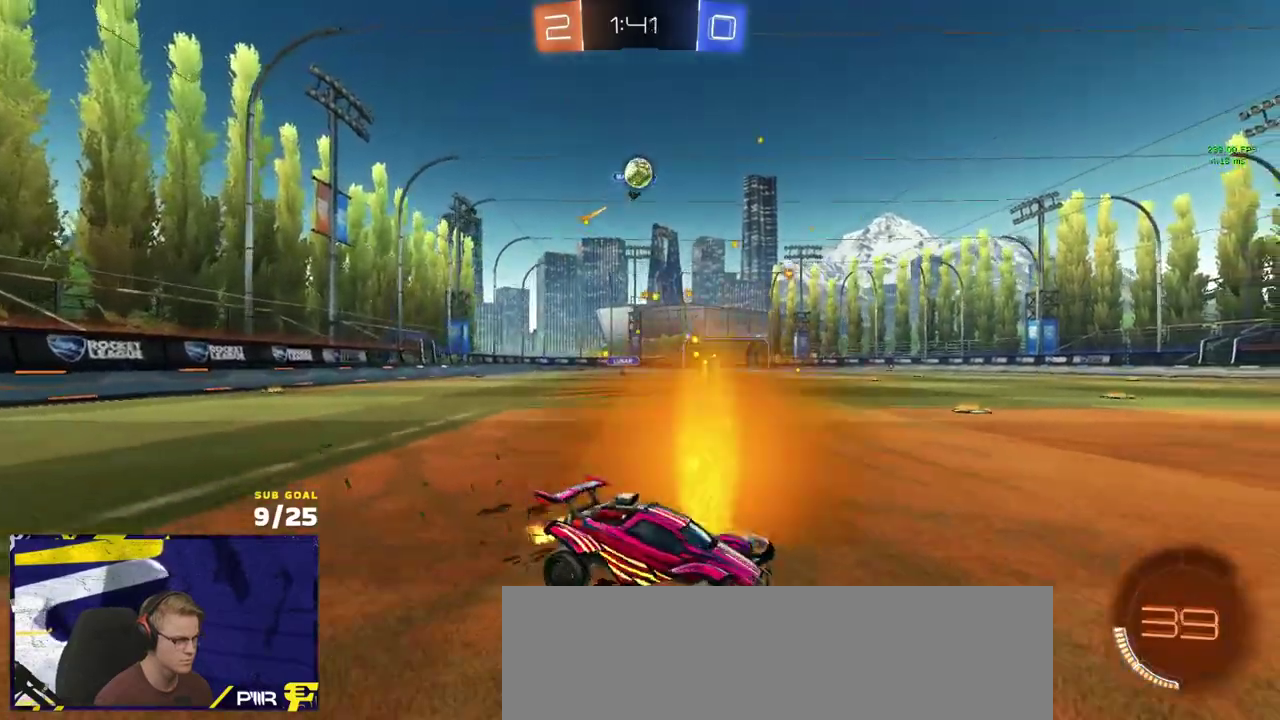
{"buttons": ["R2"], "left_stick": "center", "right_stick": "center", "events": [[150, "left_stick", "left"], [317, "left_stick", "center"], [350, "R2", "up"], [383, "L2", "down"], [450, "L2", "up"], [483, "R2", "down"]]}
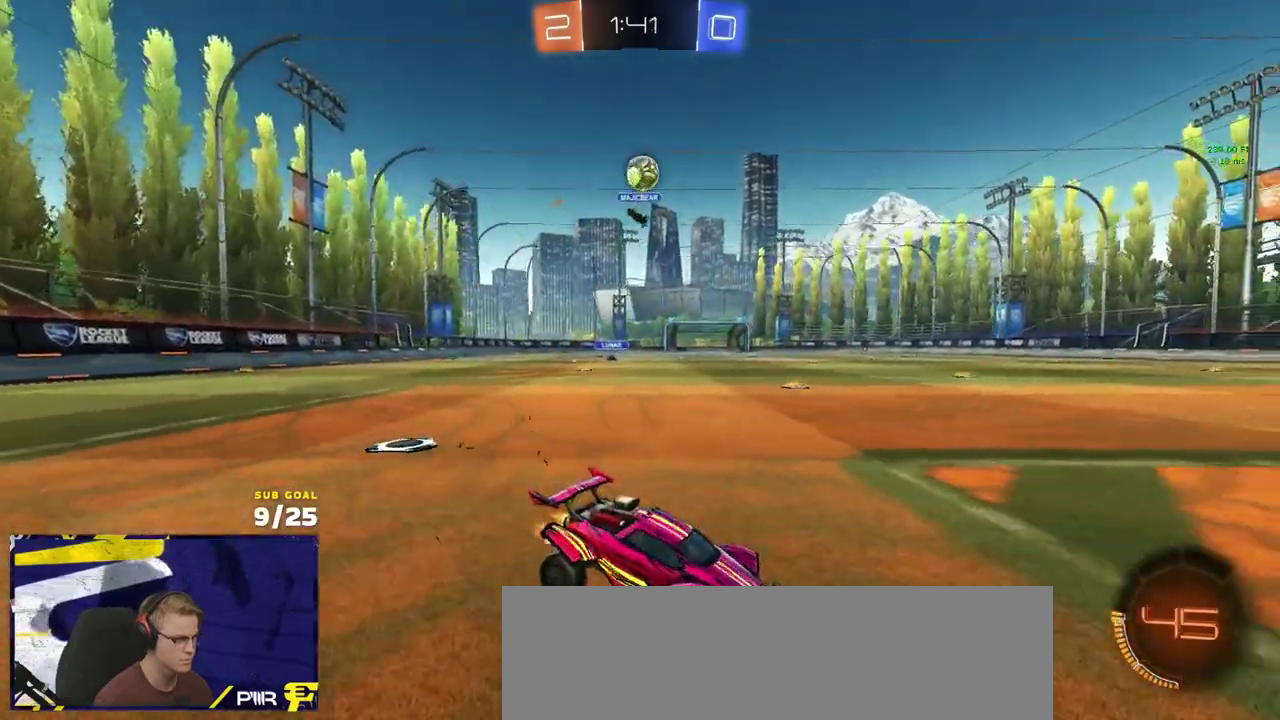
{"buttons": [], "left_stick": "center", "right_stick": "center", "events": [[17, "left_stick", "left"], [133, "left_stick", "center"], [300, "R2", "up"], [383, "left_stick", "right"], [467, "left_stick", "center"]]}
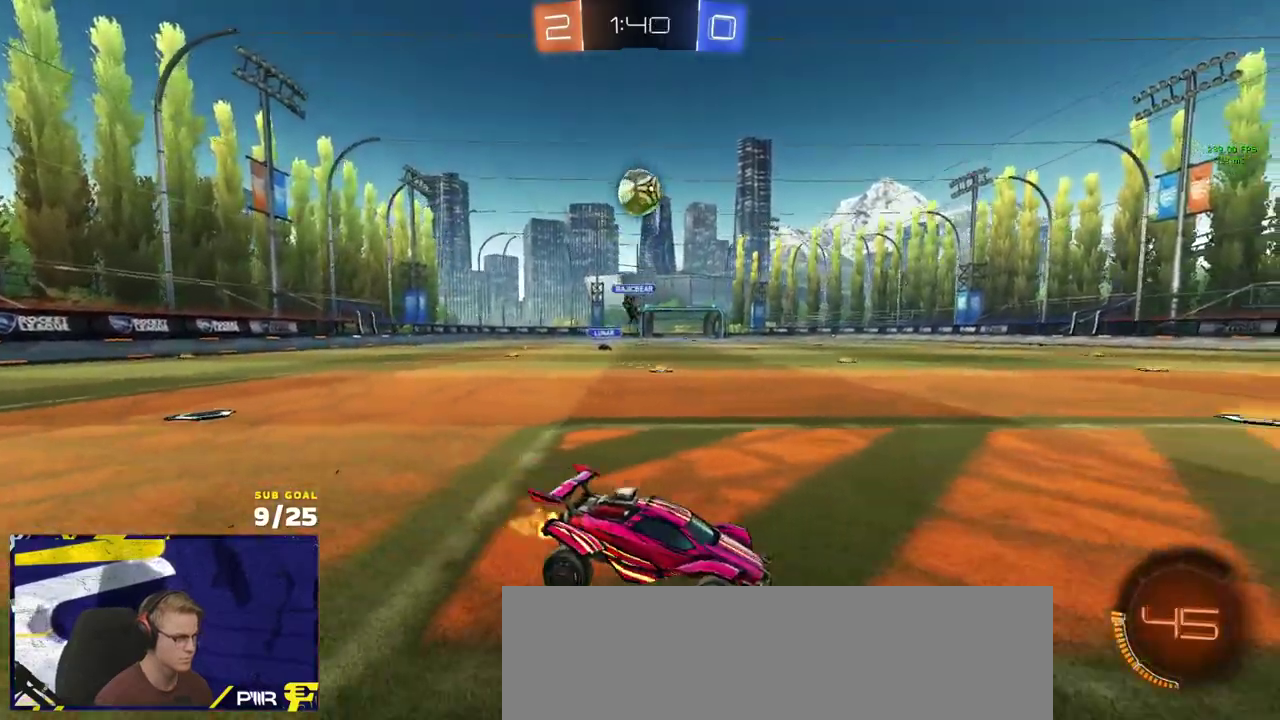
{"buttons": ["A", "R1", "R2", "L3"], "left_stick": "down", "right_stick": "center"}
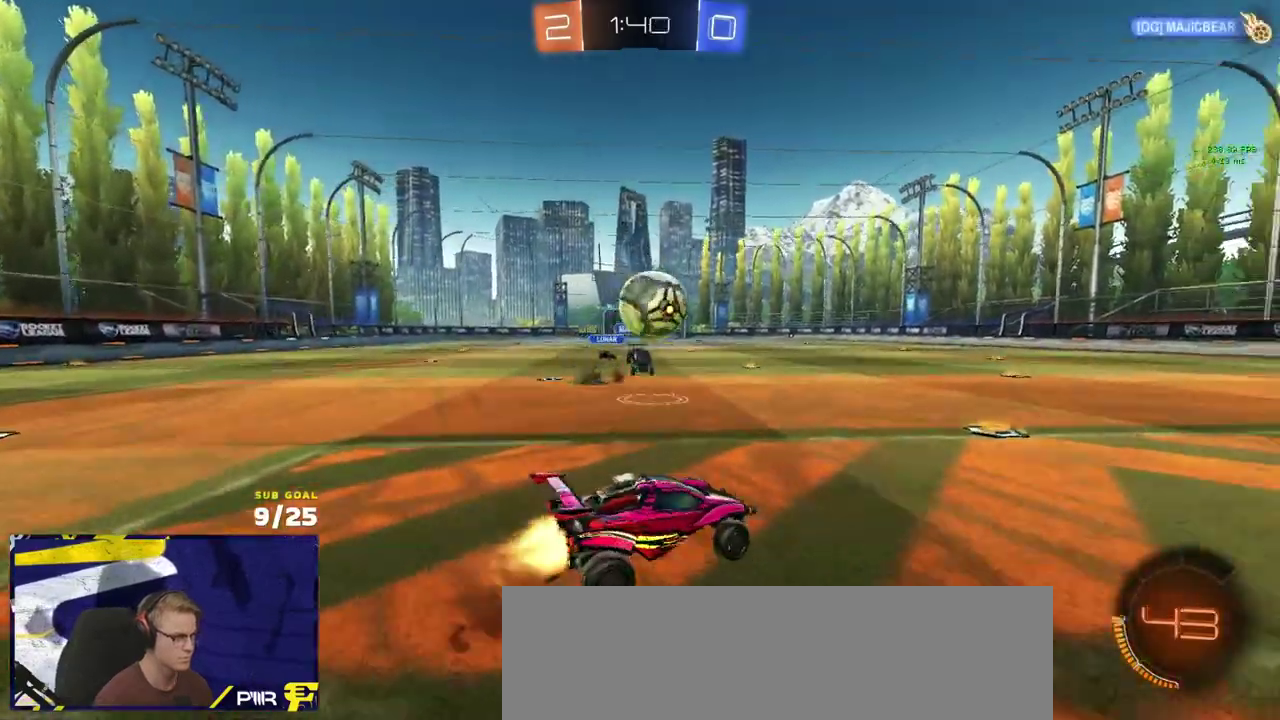
{"buttons": ["R2"], "left_stick": "center", "right_stick": "center"}
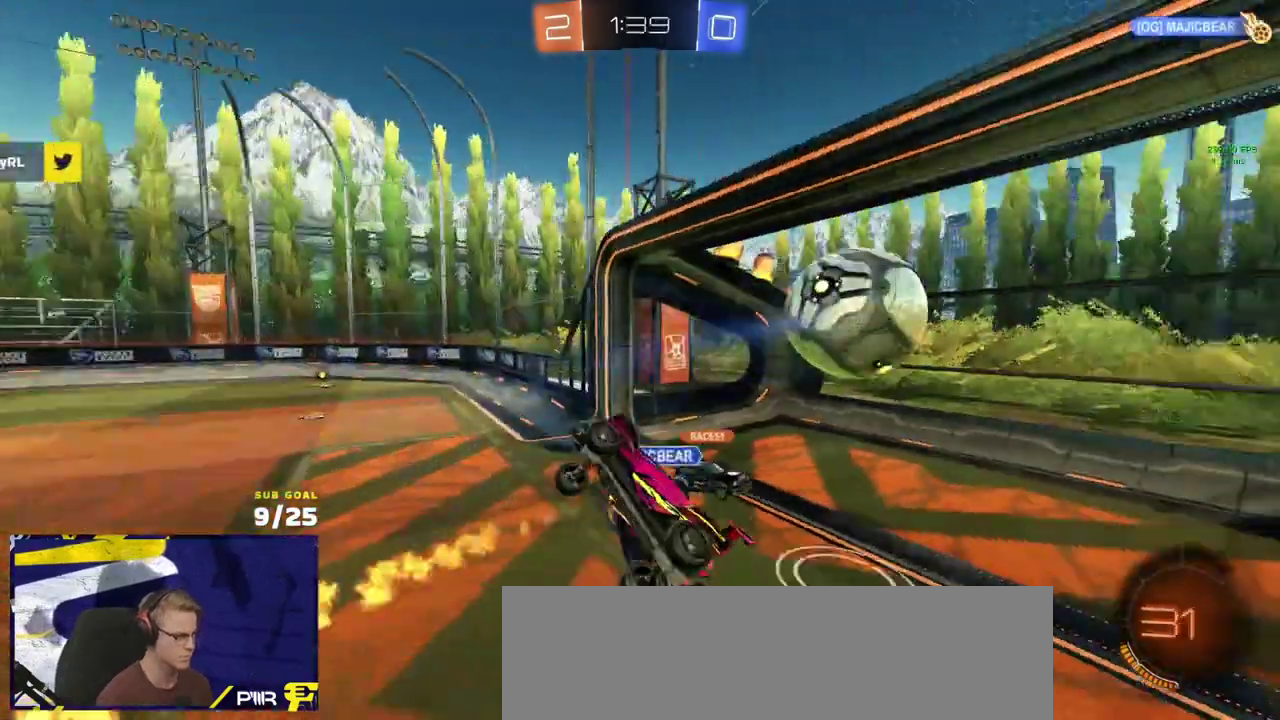
{"buttons": [], "left_stick": "left", "right_stick": "center", "events": [[183, "R2", "up"], [450, "left_stick", "left"]]}
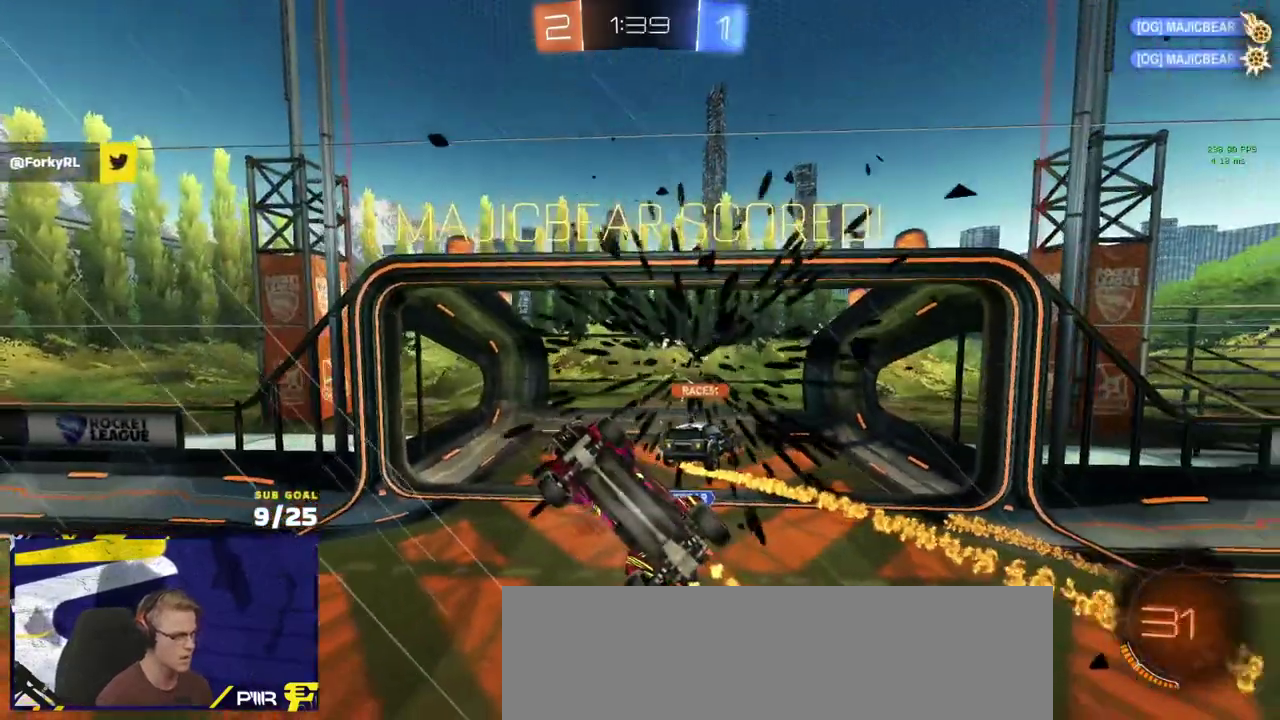
{"buttons": [], "left_stick": "down", "right_stick": "center", "events": [[17, "Y", "down"], [67, "left_stick", "up-left"], [100, "L1", "down"], [100, "Y", "up"], [183, "A", "down"], [183, "left_stick", "down"], [283, "A", "up"], [283, "right_stick", "left"], [383, "L1", "up"], [383, "right_stick", "center"]]}
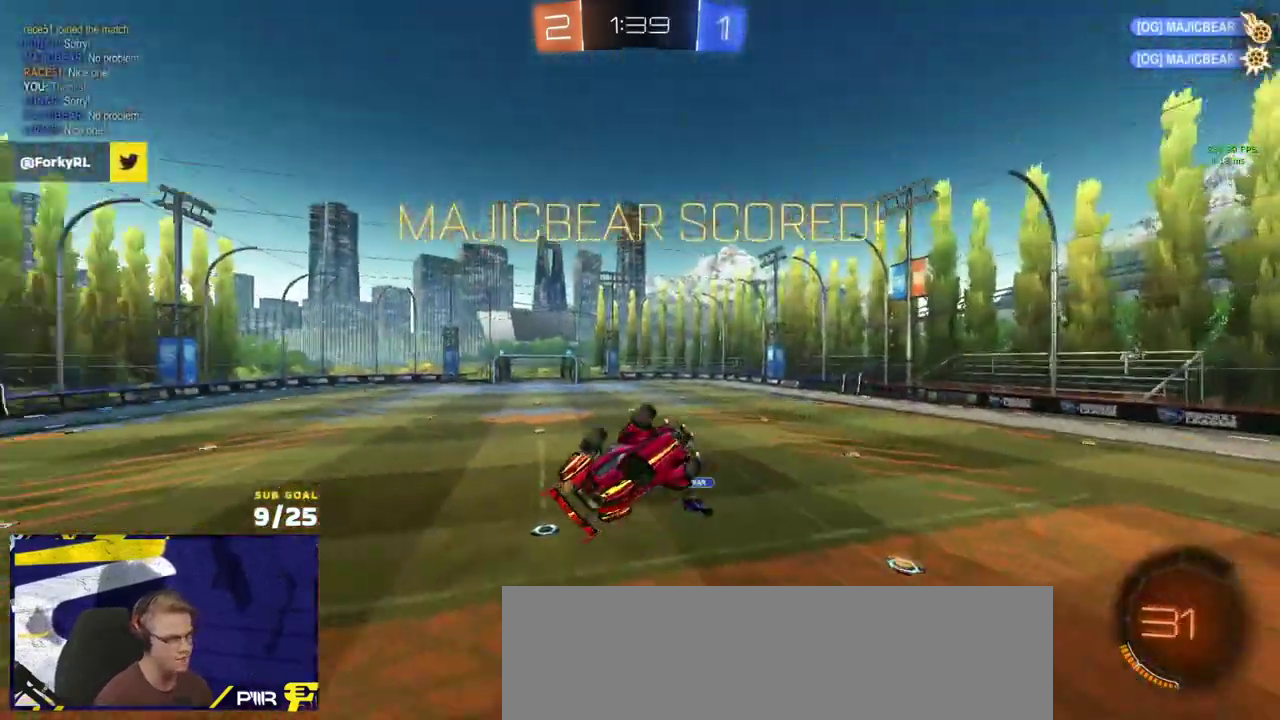
{"buttons": [], "left_stick": "up-left", "right_stick": "center", "events": [[217, "left_stick", "up"], [500, "left_stick", "up-left"]]}
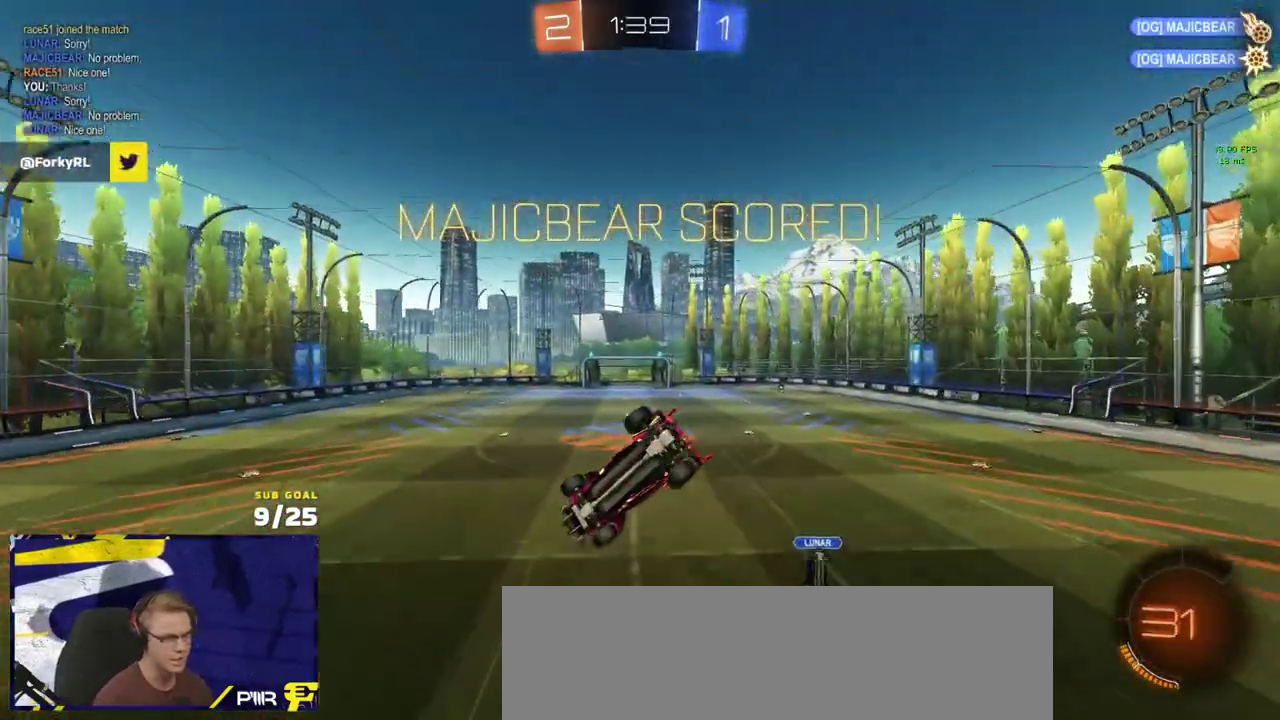
{"buttons": ["R1"], "left_stick": "left", "right_stick": "center", "events": [[483, "R1", "down"], [500, "left_stick", "left"]]}
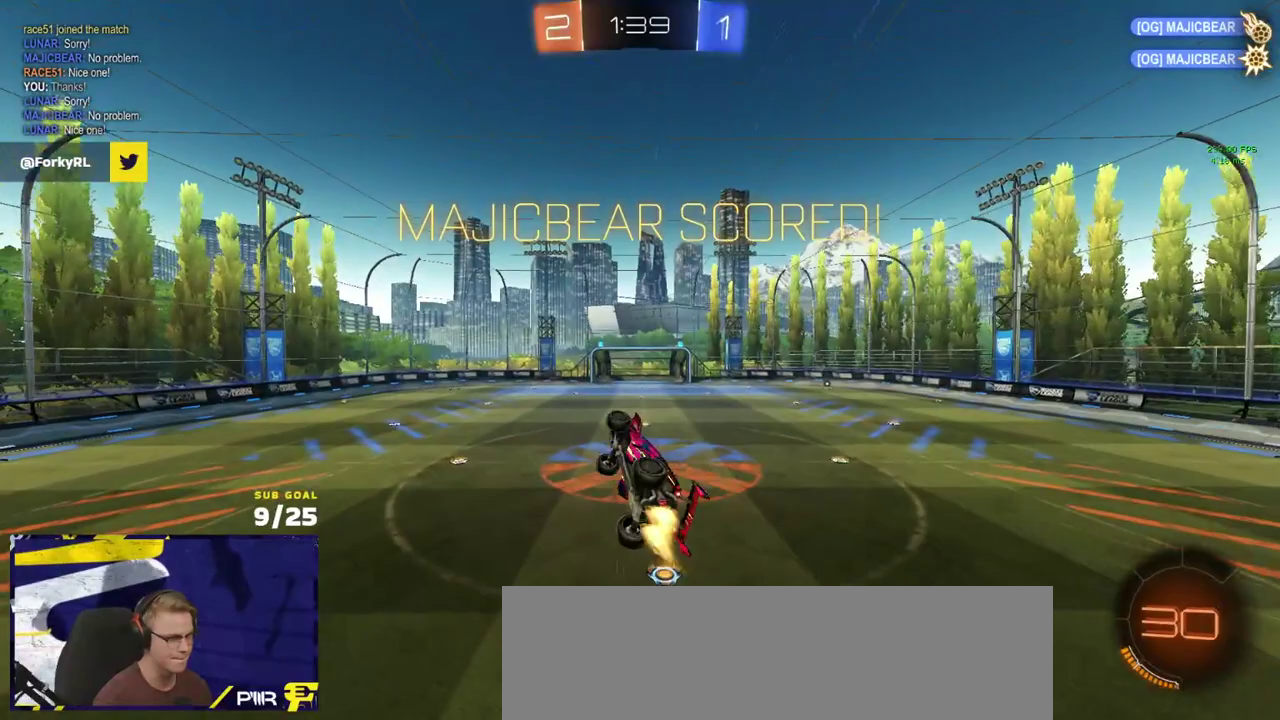
{"buttons": ["L3"], "left_stick": "down-left", "right_stick": "center"}
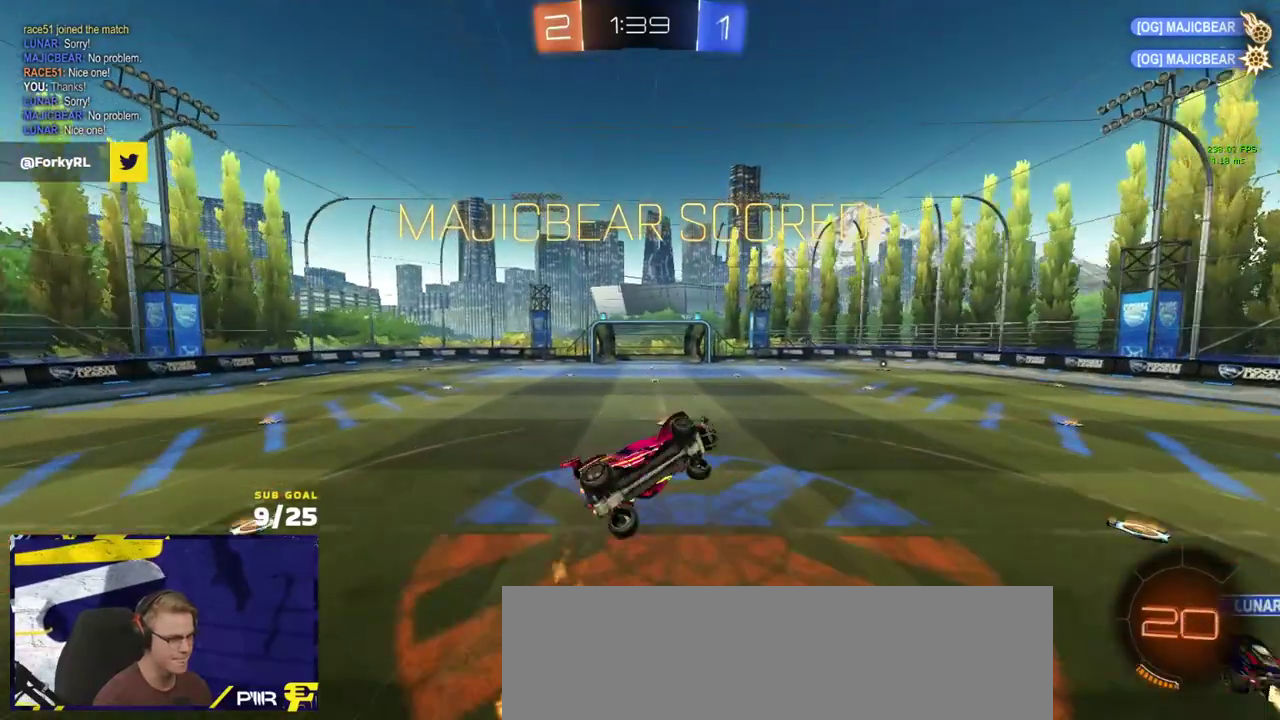
{"buttons": [], "left_stick": "up-left", "right_stick": "center"}
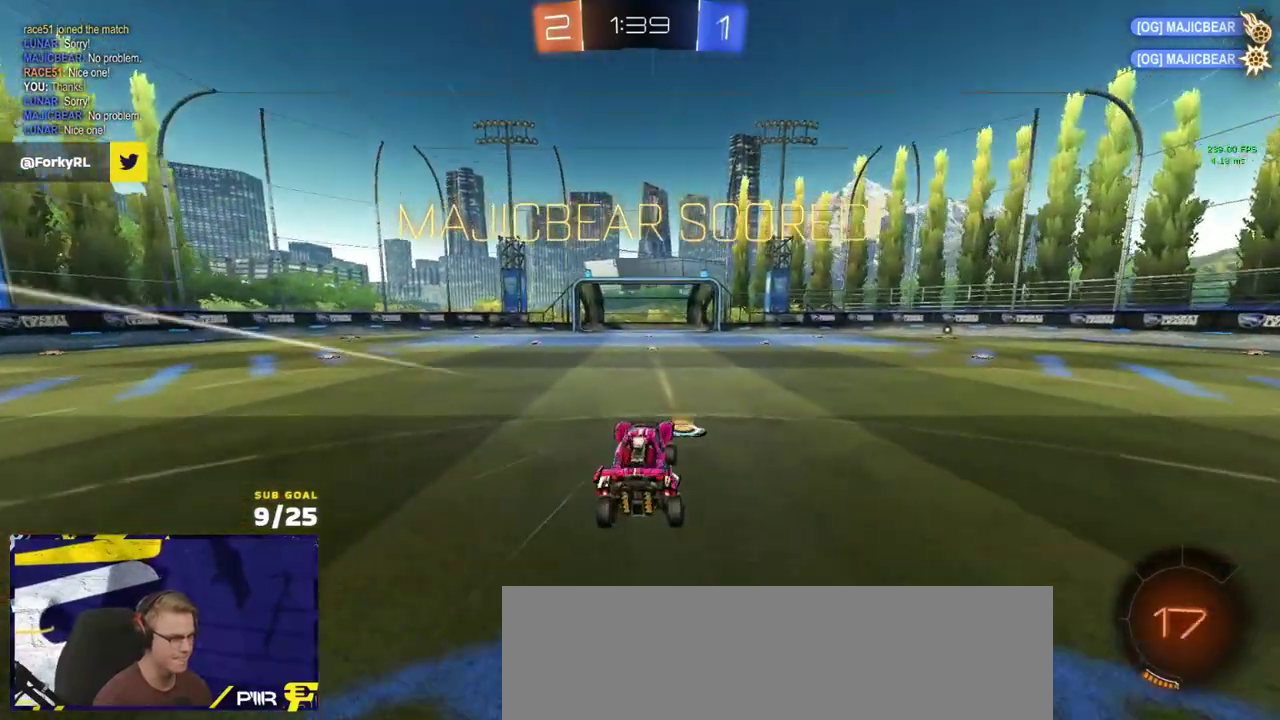
{"buttons": ["R1"], "left_stick": "down-left", "right_stick": "center", "events": [[100, "left_stick", "down-right"], [183, "left_stick", "center"], [217, "A", "down"], [267, "L1", "down"], [267, "left_stick", "up-right"], [283, "A", "up"], [333, "A", "down"], [400, "L1", "up"], [400, "left_stick", "down-left"], [467, "R1", "down"], [483, "A", "up"]]}
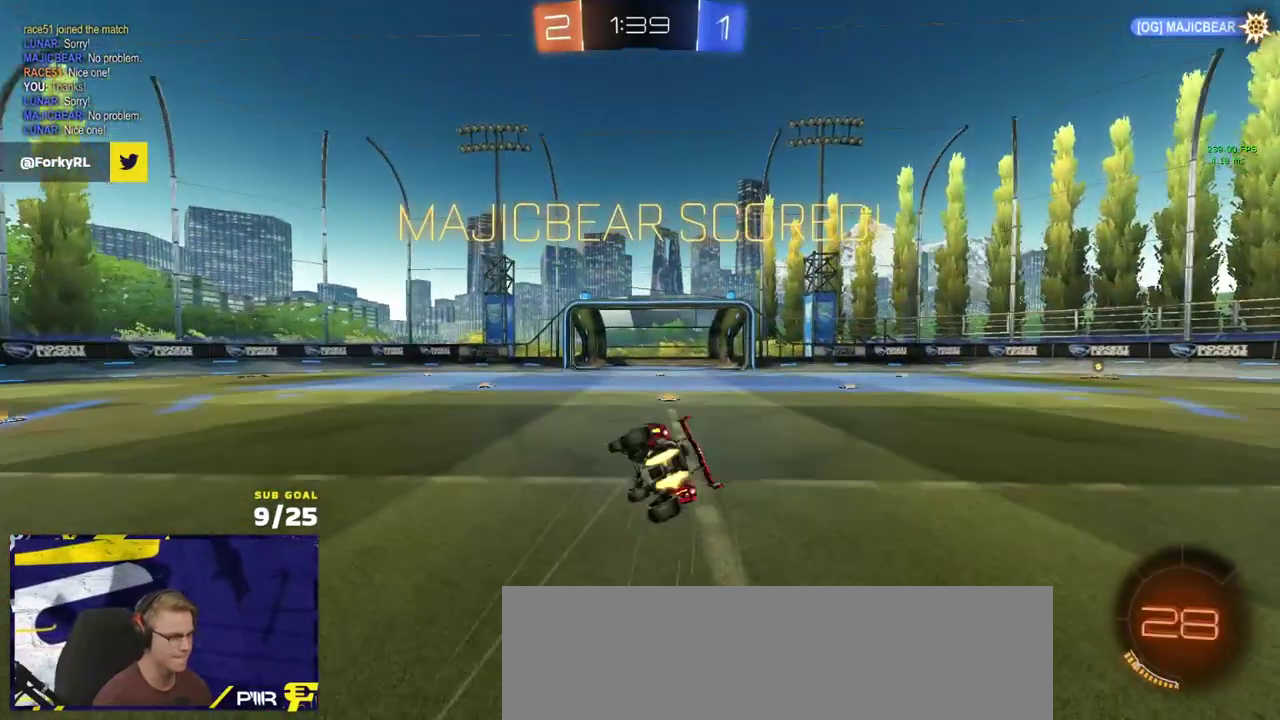
{"buttons": [], "left_stick": "center", "right_stick": "center", "events": [[17, "R1", "up"], [67, "R1", "down"], [150, "left_stick", "right"], [200, "L1", "down"], [233, "left_stick", "down-right"], [450, "R1", "up"], [483, "L1", "up"], [483, "left_stick", "center"]]}
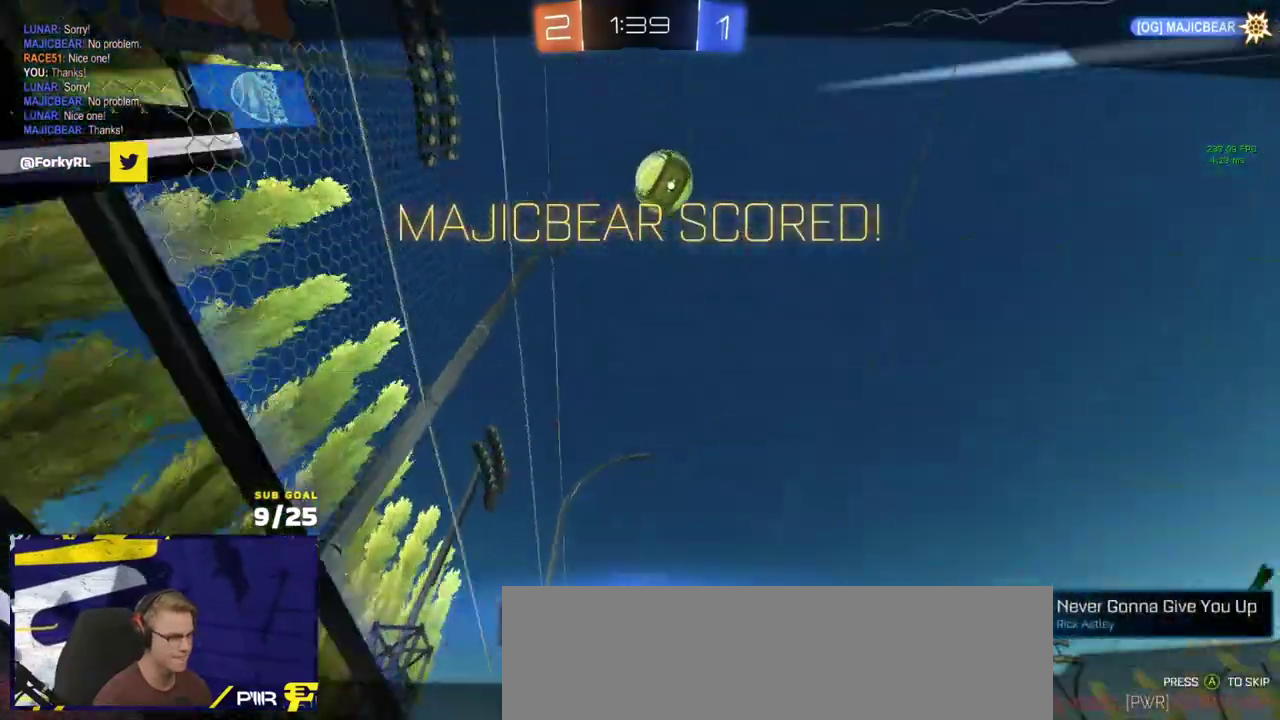
{"buttons": [], "left_stick": "center", "right_stick": "center", "events": [[83, "A", "down"], [167, "A", "up"], [250, "R2", "down"], [267, "Y", "down"], [350, "Y", "up"], [450, "R2", "up"]]}
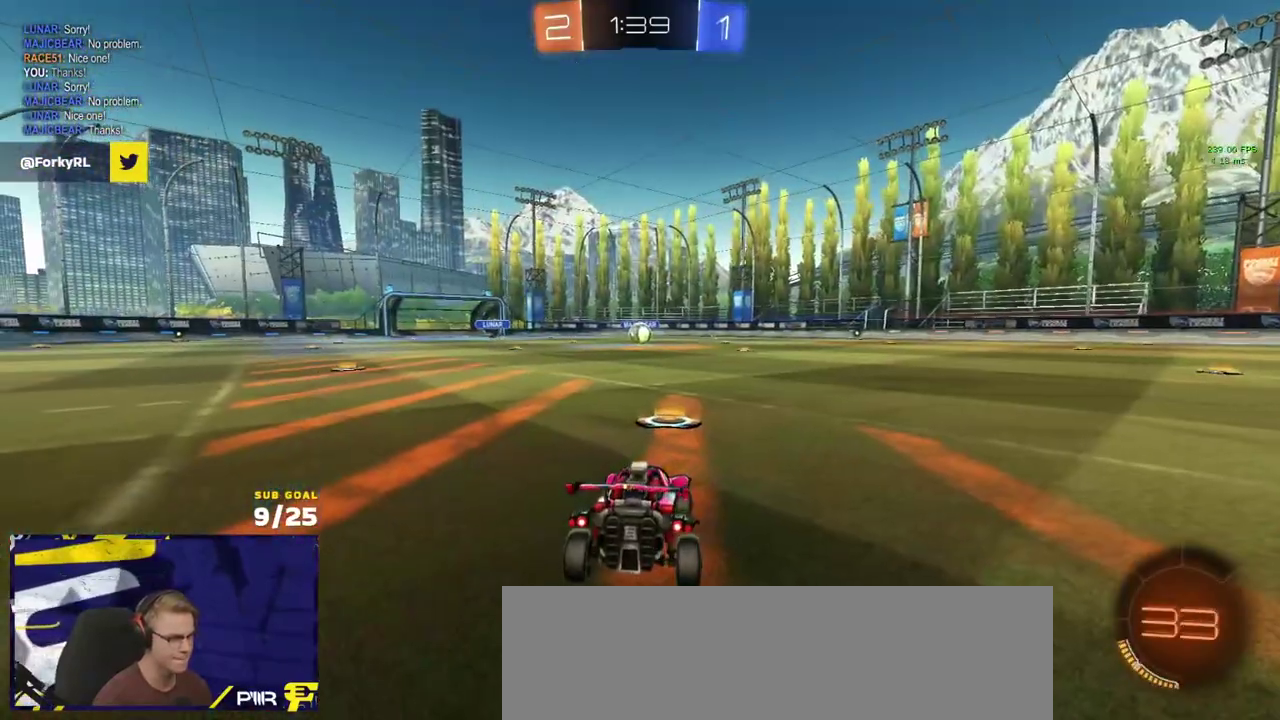
{"buttons": ["R2"], "left_stick": "up-left", "right_stick": "center", "events": [[33, "R2", "down"], [200, "Y", "down"], [283, "Y", "up"], [350, "left_stick", "up"], [367, "Y", "down"], [417, "Y", "up"], [500, "left_stick", "up-left"]]}
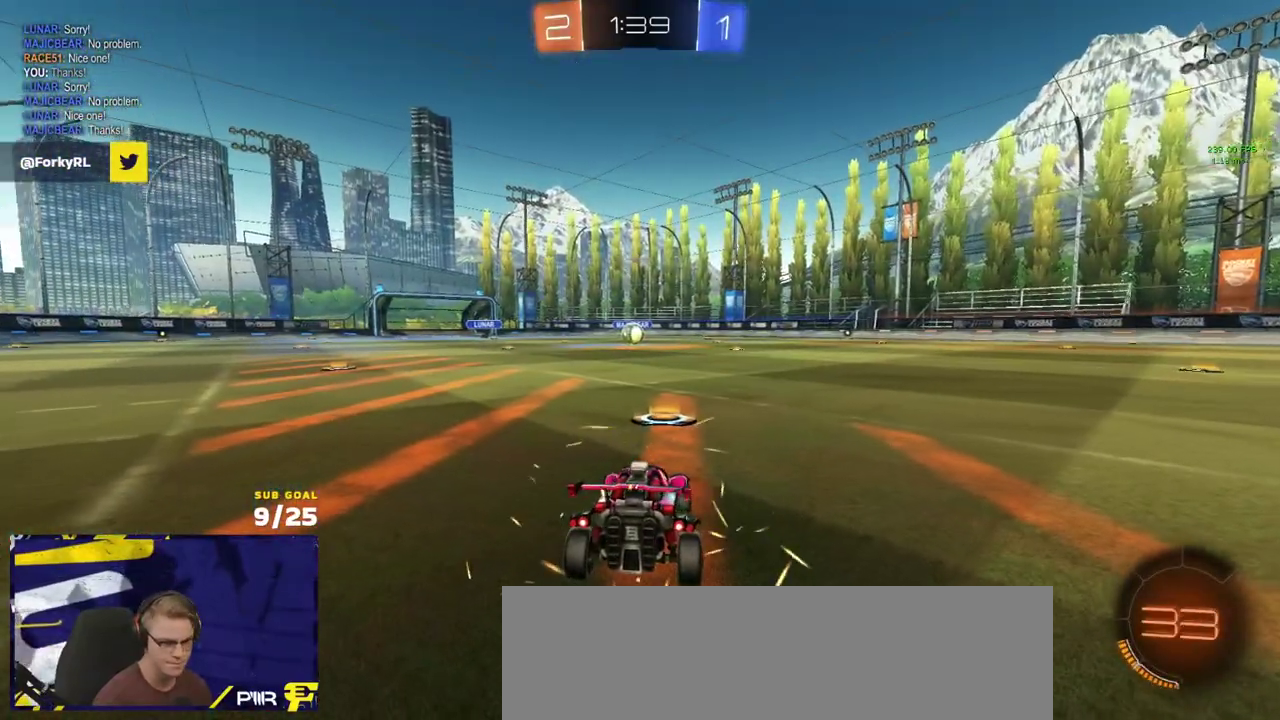
{"buttons": ["R2"], "left_stick": "up", "right_stick": "center", "events": [[150, "left_stick", "up"]]}
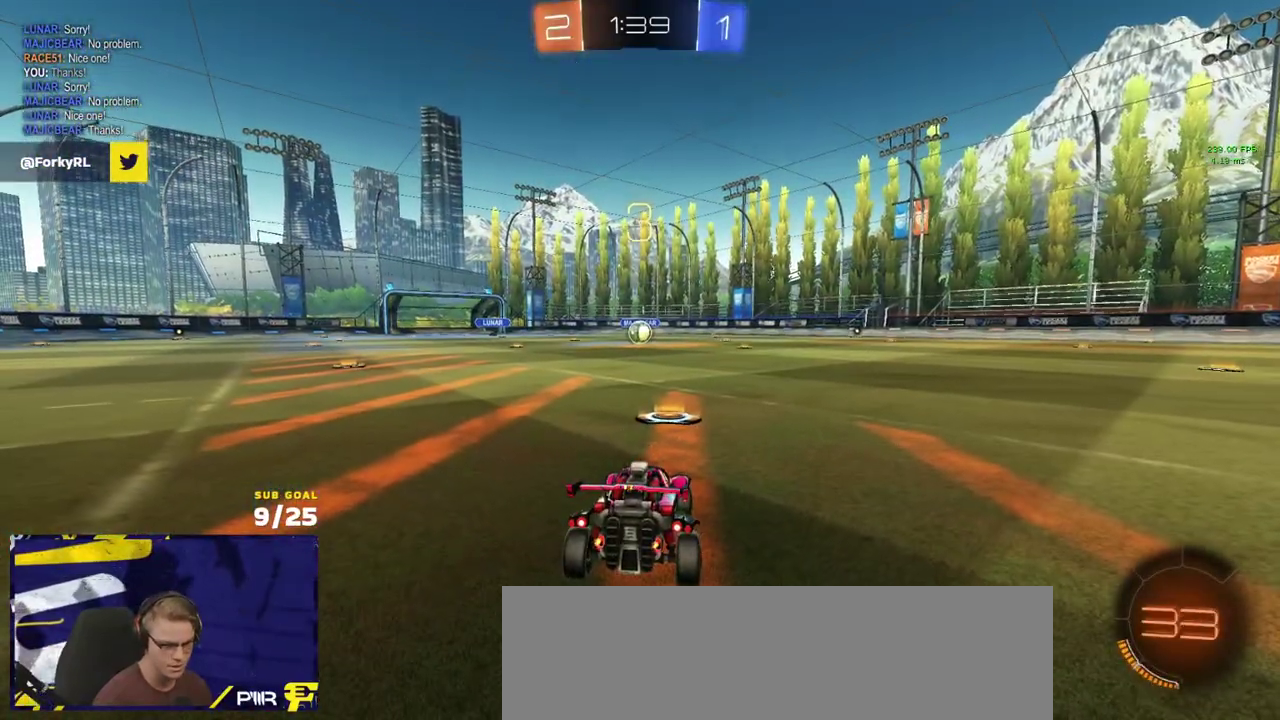
{"buttons": ["R2"], "left_stick": "up", "right_stick": "center", "events": []}
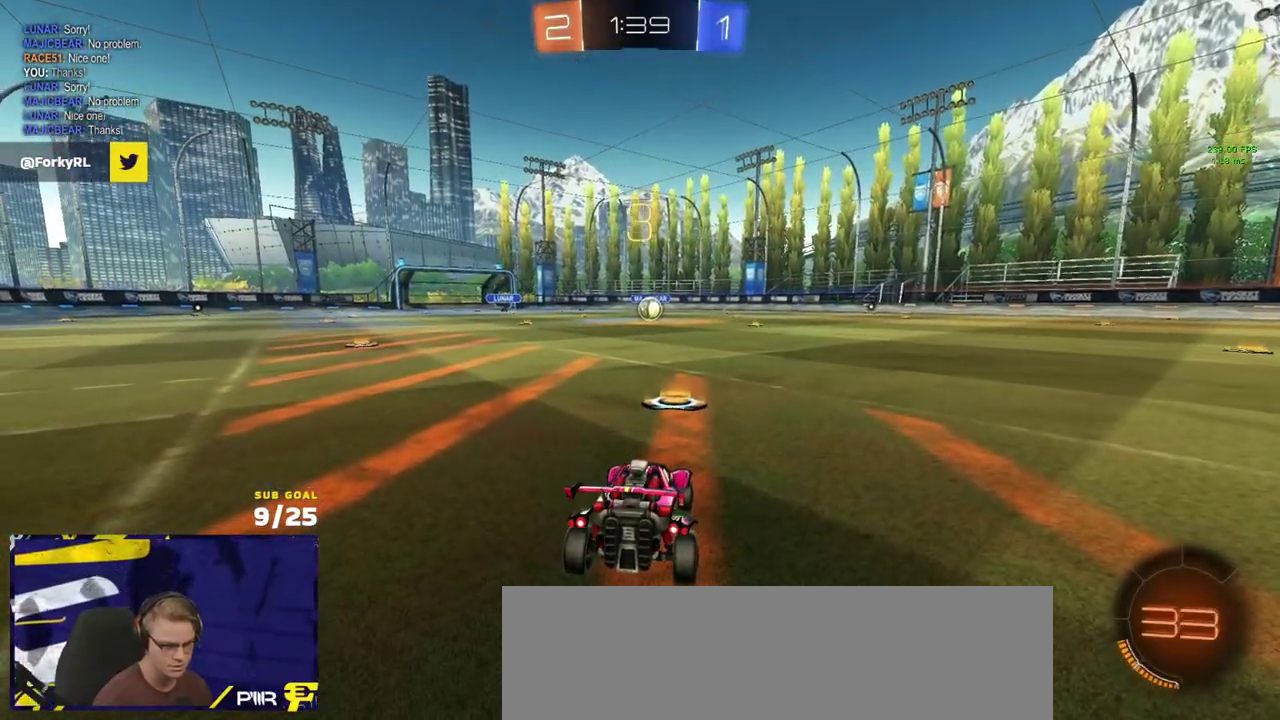
{"buttons": ["R2"], "left_stick": "up", "right_stick": "center", "events": []}
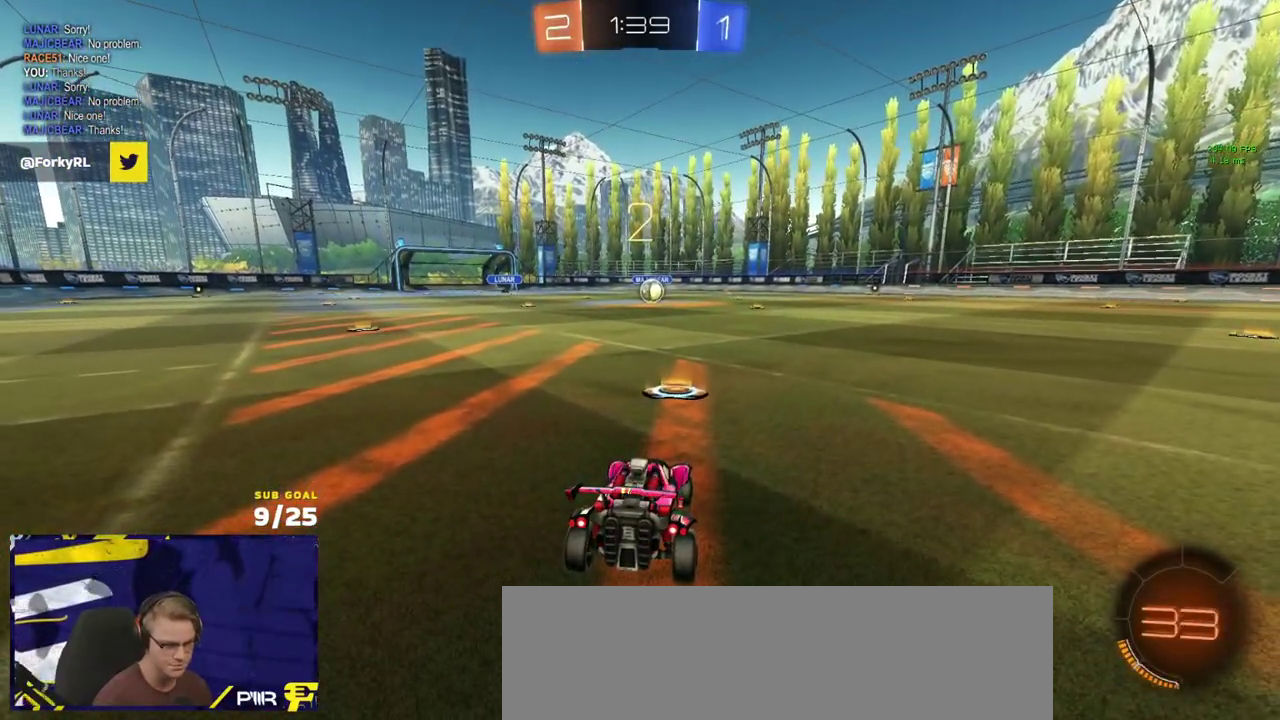
{"buttons": ["R1", "R2"], "left_stick": "up", "right_stick": "up-left", "events": [[333, "R1", "down"], [333, "right_stick", "up-left"]]}